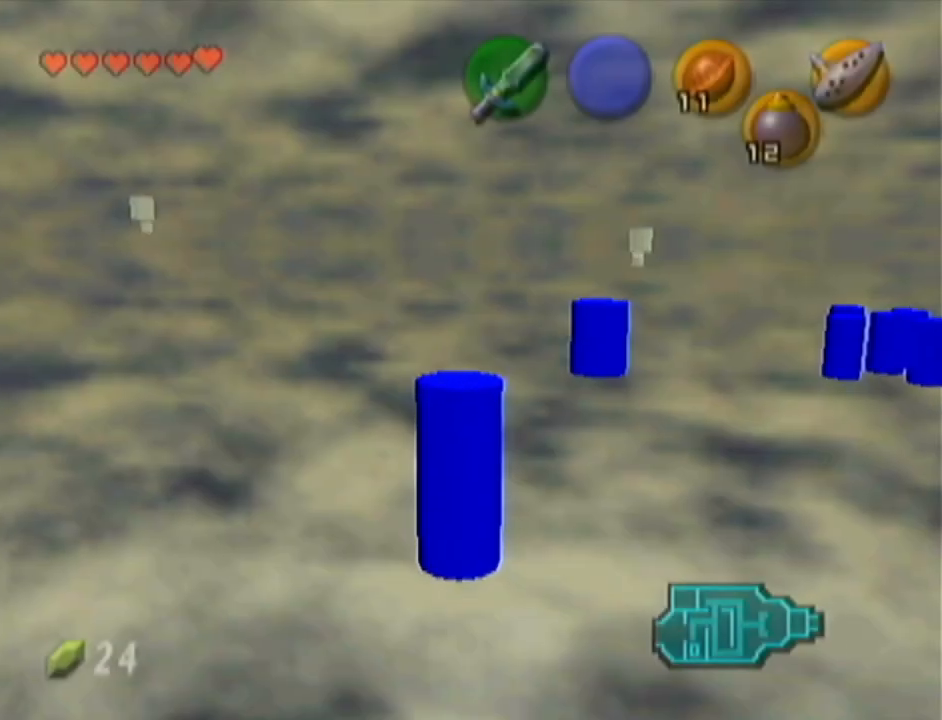
Gameplay with a controller (Nintendo layout); each line is a JSON object with the inputs held at the frame after it. "events" lists button and stick changes between this image and that frame as [ms after this image, input, new state], when the widget could be followed in between. Not read: L3 R3.
{"buttons": [], "left_stick": "up", "events": [[317, "left_stick", "up"]]}
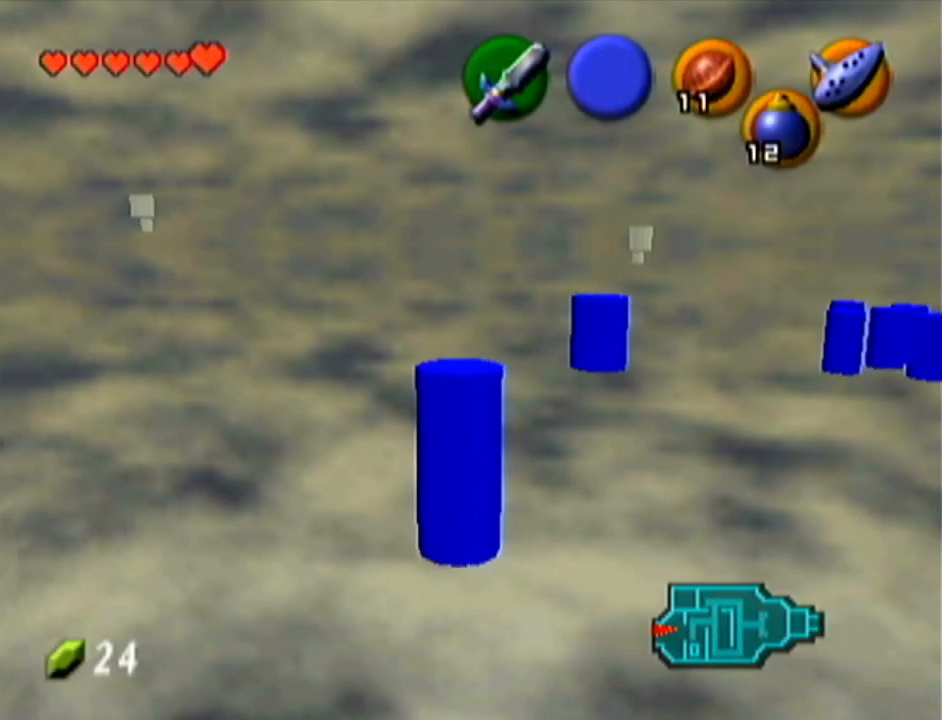
{"buttons": ["A"], "left_stick": "up", "events": [[350, "A", "down"]]}
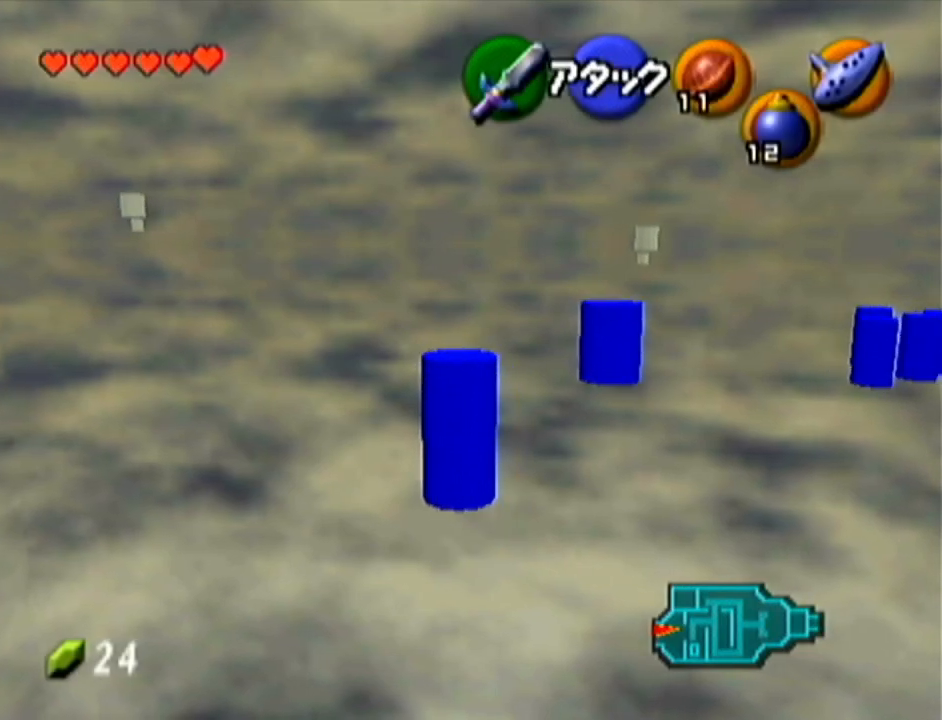
{"buttons": [], "left_stick": "up", "events": [[100, "A", "up"]]}
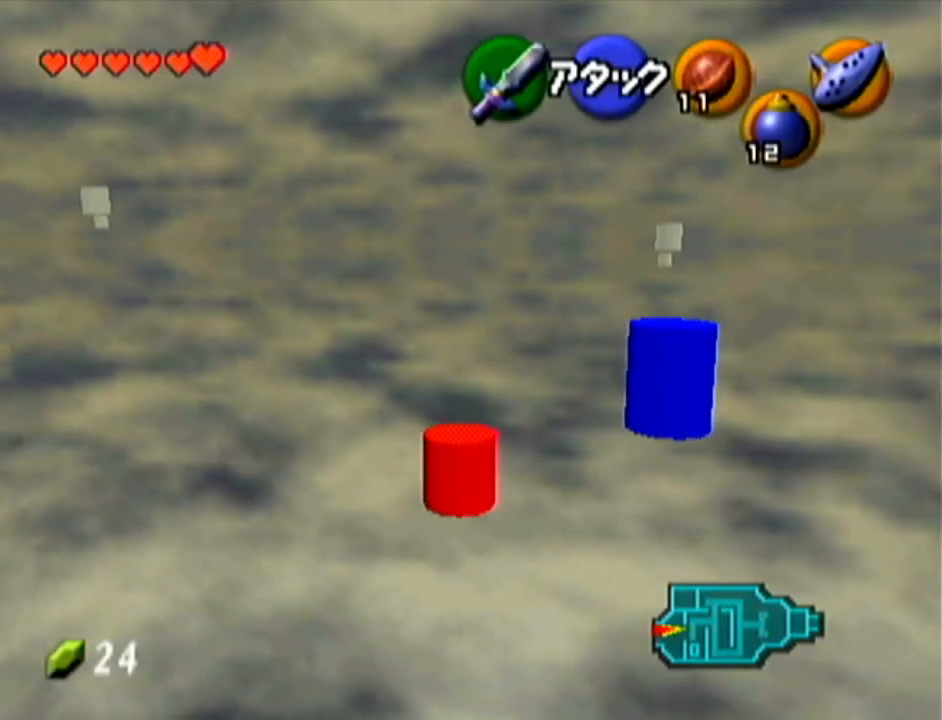
{"buttons": ["A"], "left_stick": "up-left", "events": [[267, "left_stick", "up-left"], [350, "A", "down"]]}
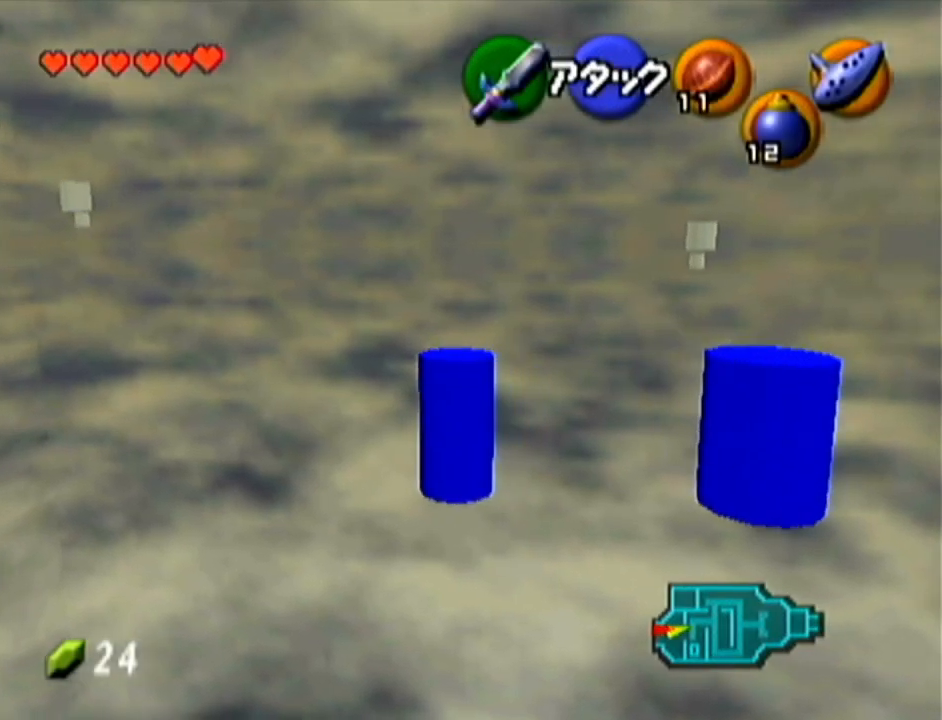
{"buttons": [], "left_stick": "up-left", "events": [[167, "A", "up"]]}
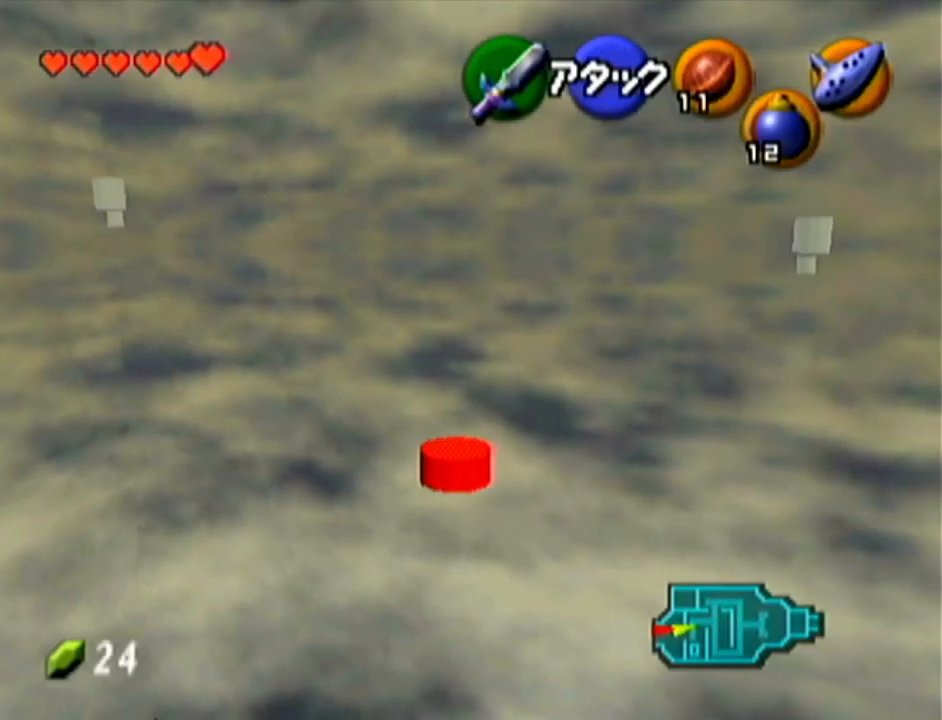
{"buttons": ["A"], "left_stick": "up-left", "events": [[200, "A", "down"]]}
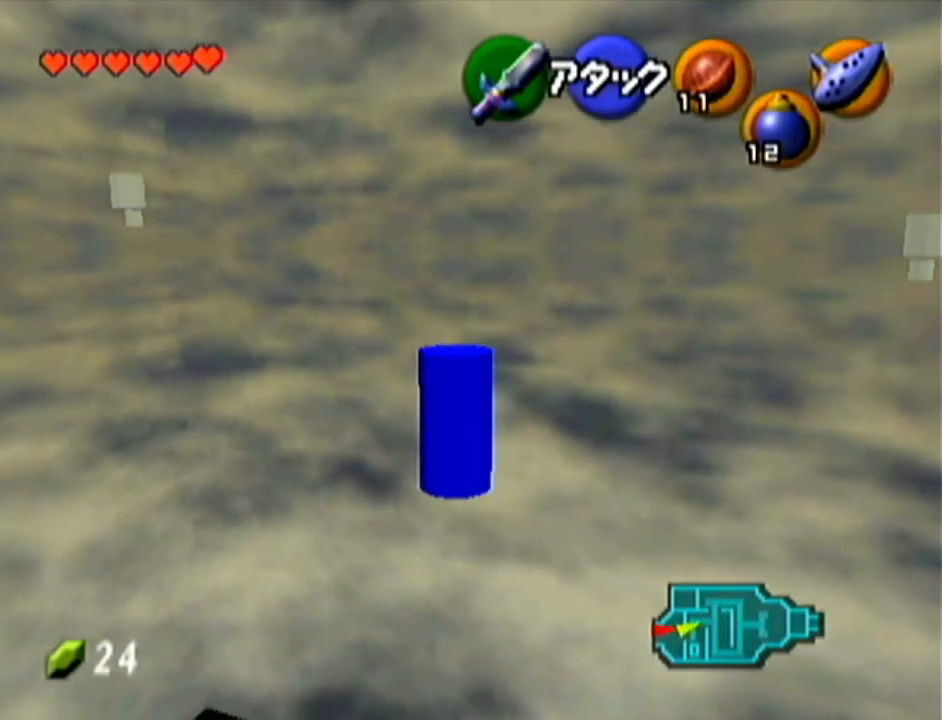
{"buttons": [], "left_stick": "up-left", "events": [[34, "A", "up"]]}
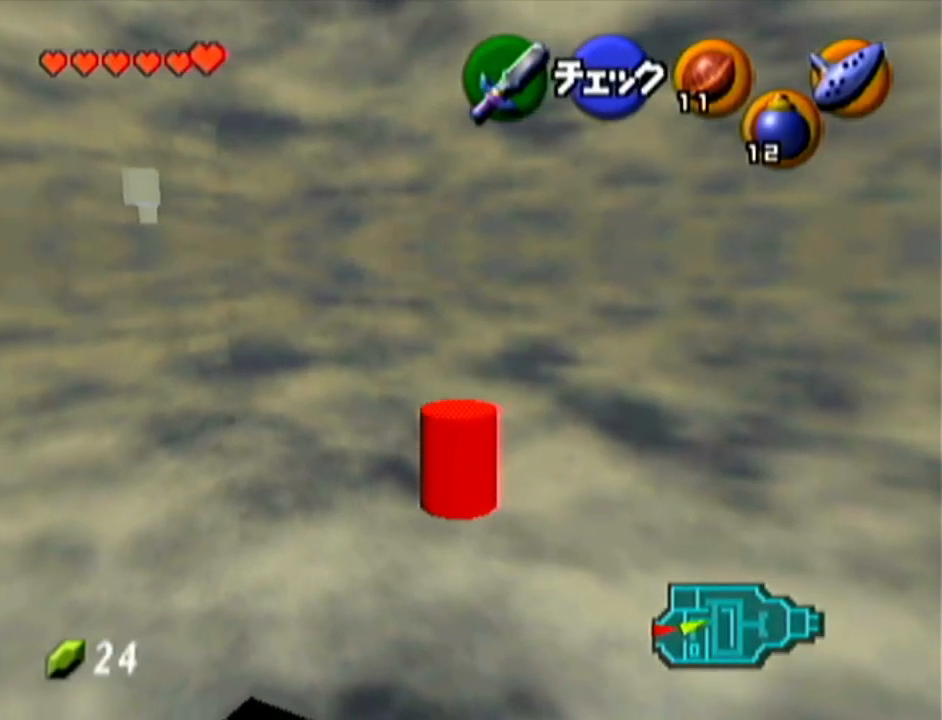
{"buttons": [], "left_stick": "up", "events": [[317, "left_stick", "up"]]}
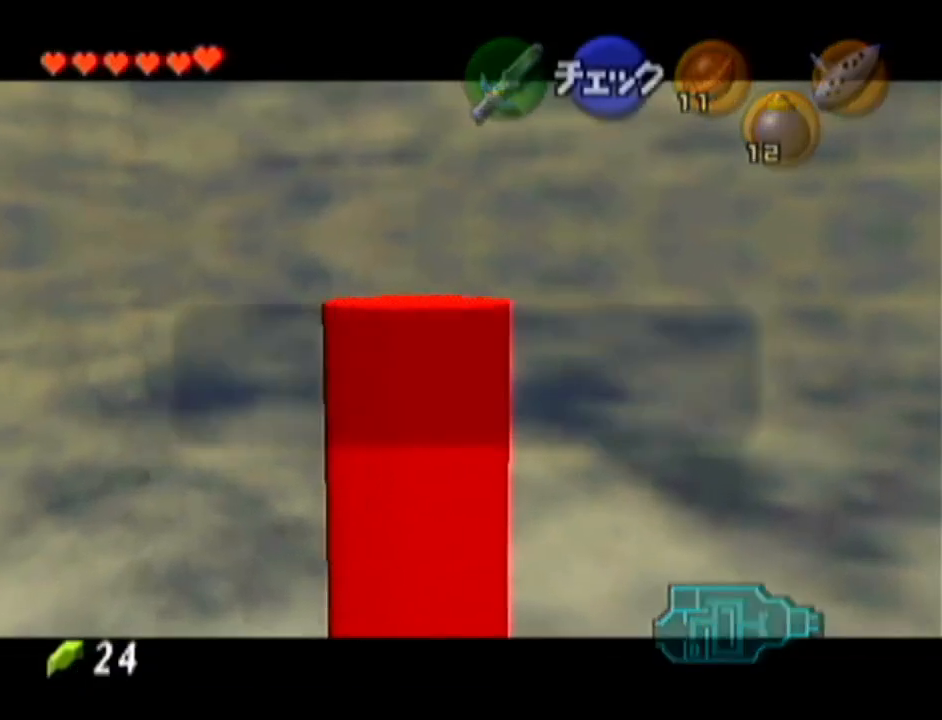
{"buttons": ["A", "B"], "left_stick": "center", "events": [[67, "left_stick", "center"], [351, "B", "down"], [484, "A", "down"]]}
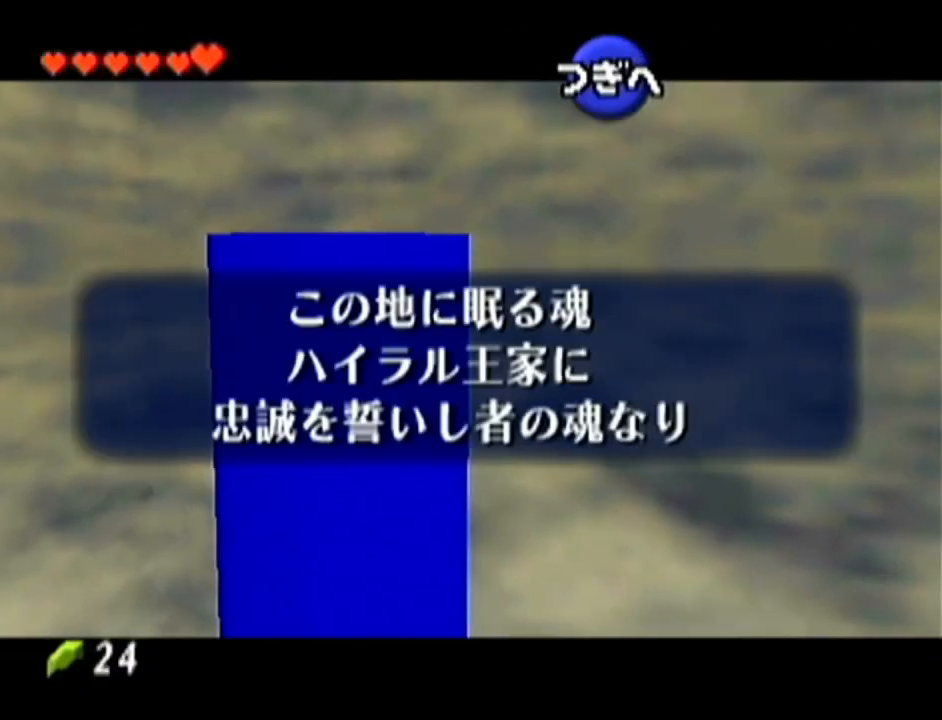
{"buttons": [], "left_stick": "up-left", "events": [[16, "B", "up"], [133, "A", "up"], [267, "A", "down"], [383, "A", "up"], [383, "left_stick", "up-left"]]}
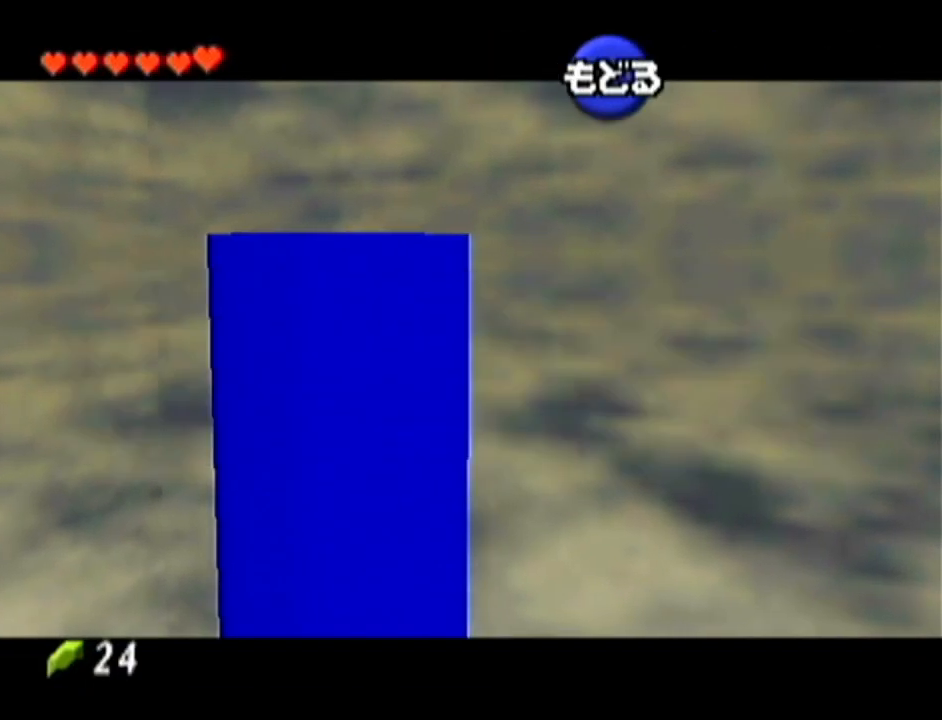
{"buttons": [], "left_stick": "up-left", "events": []}
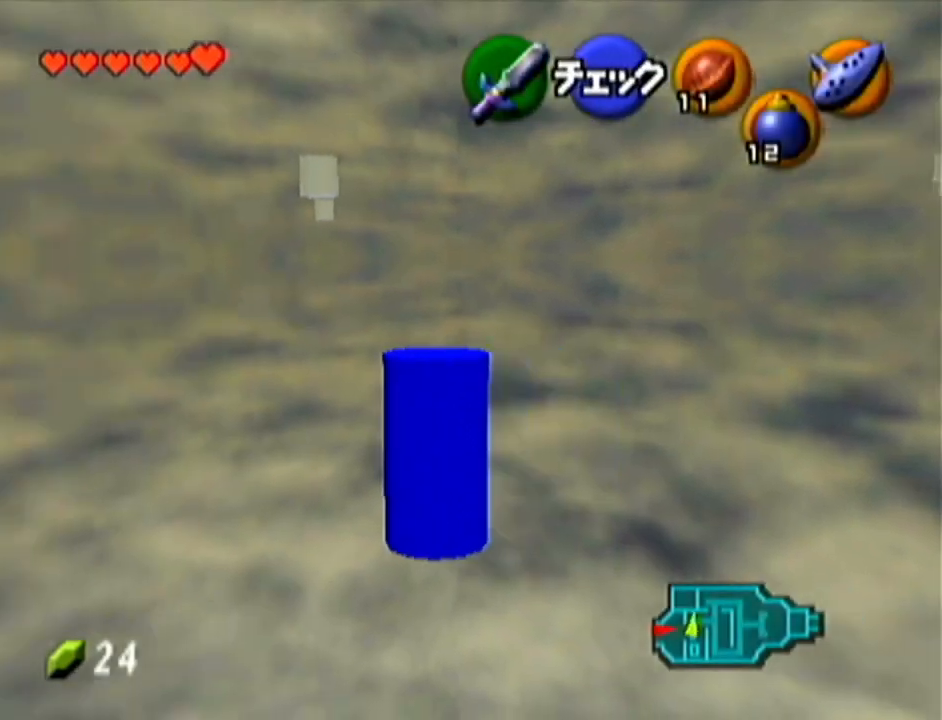
{"buttons": ["A"], "left_stick": "up", "events": [[200, "left_stick", "up"], [450, "A", "down"]]}
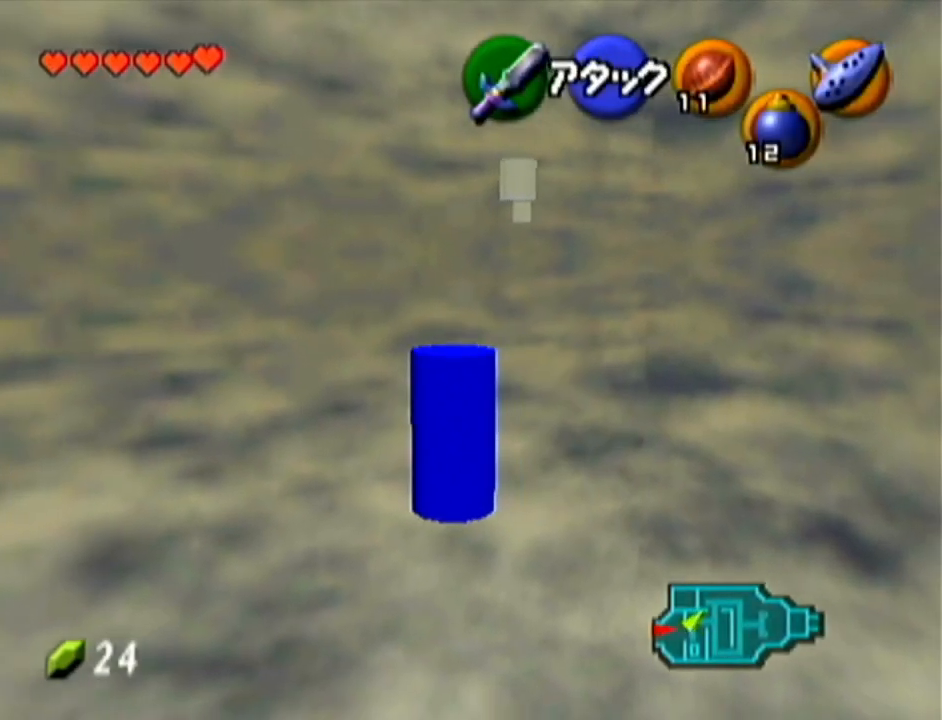
{"buttons": [], "left_stick": "up", "events": [[200, "A", "up"]]}
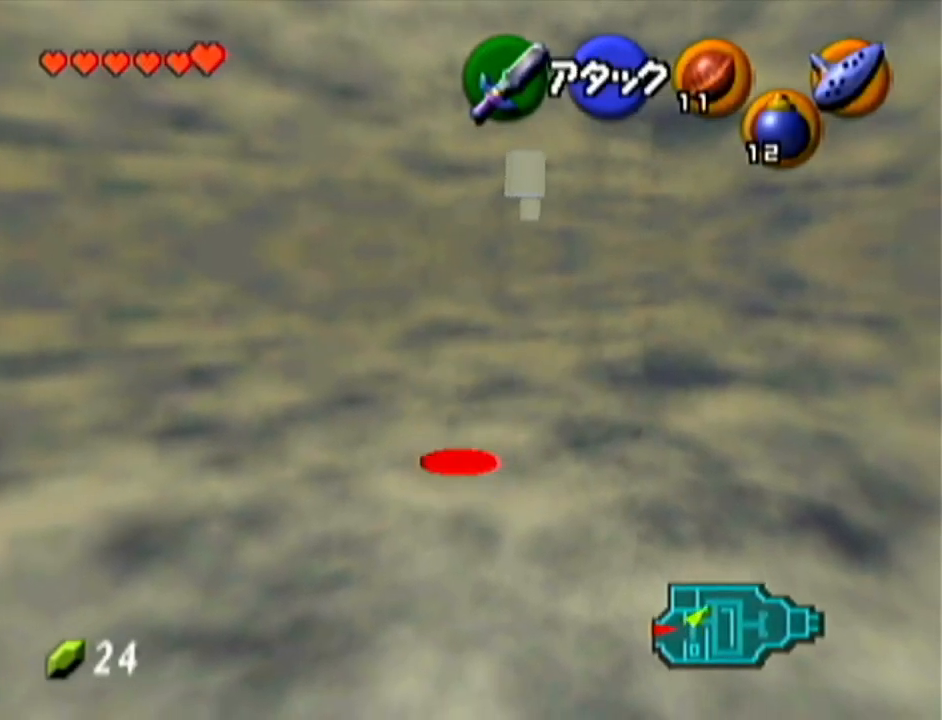
{"buttons": ["A"], "left_stick": "up", "events": [[217, "A", "down"]]}
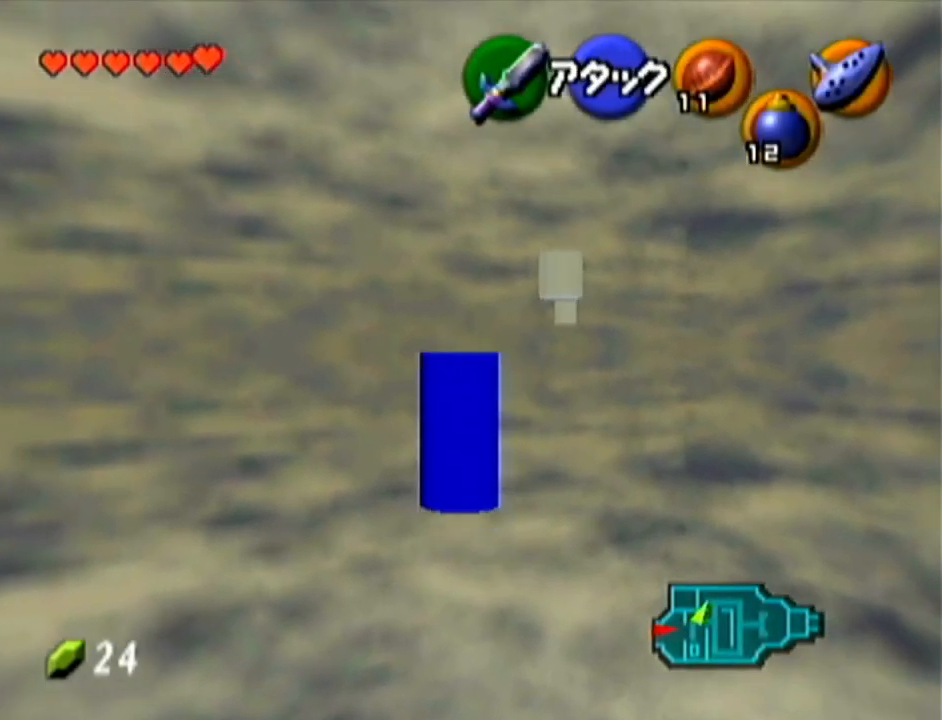
{"buttons": [], "left_stick": "up", "events": [[17, "A", "up"]]}
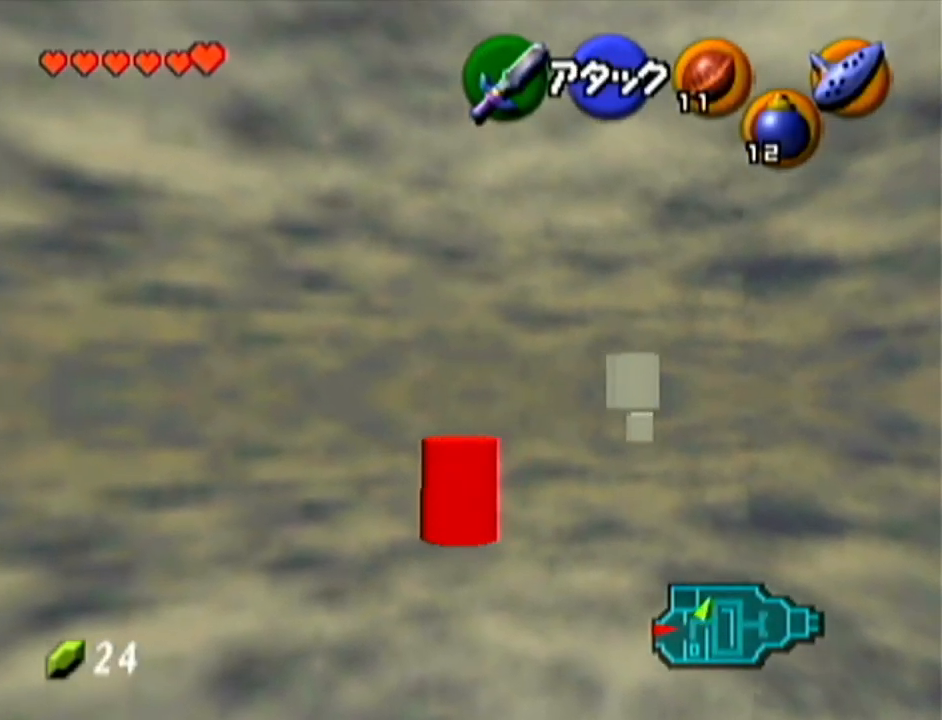
{"buttons": [], "left_stick": "up-left", "events": [[16, "left_stick", "up-left"]]}
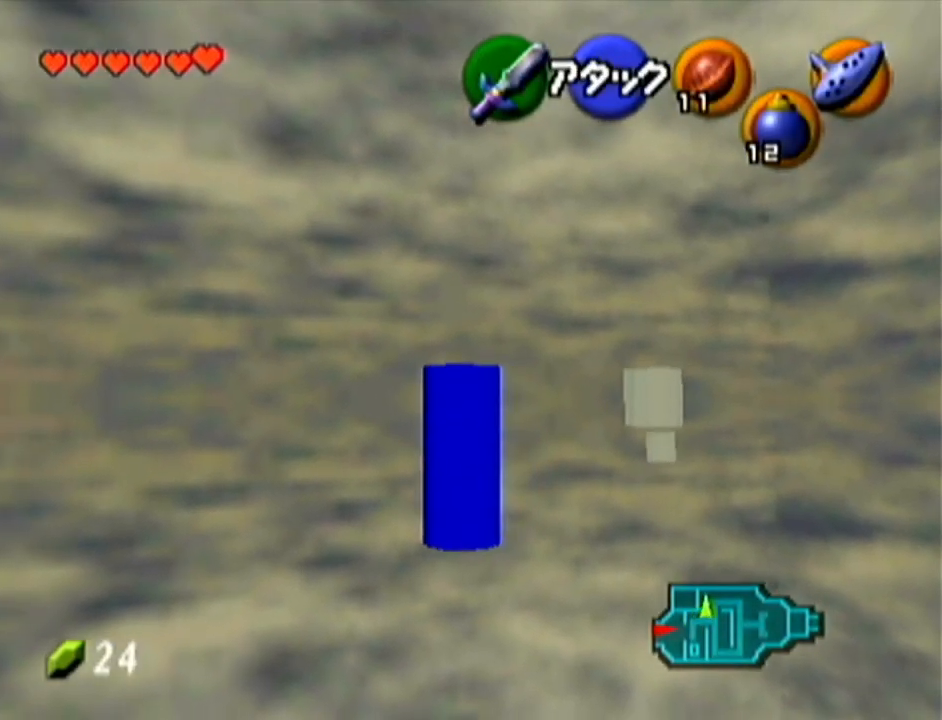
{"buttons": [], "left_stick": "up-left", "events": [[151, "left_stick", "up"], [468, "left_stick", "up-left"]]}
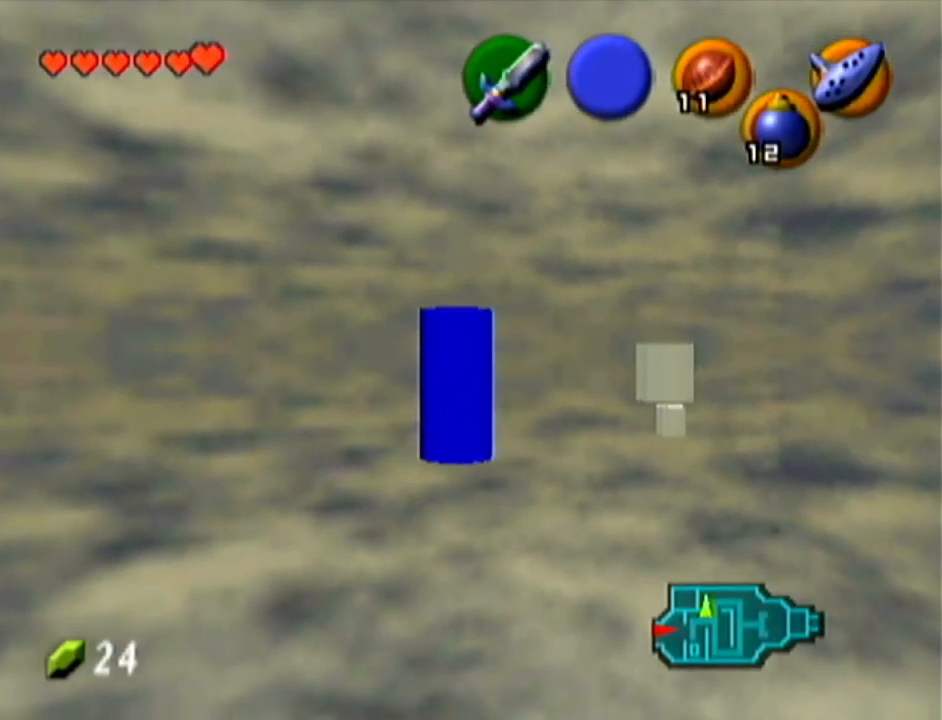
{"buttons": [], "left_stick": "center", "events": [[83, "left_stick", "center"]]}
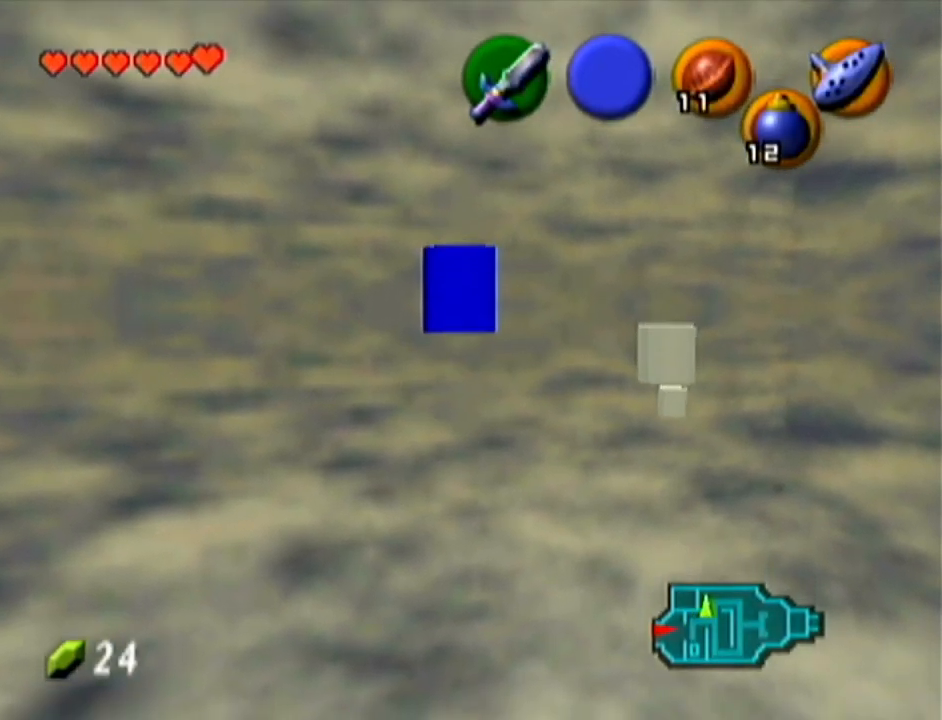
{"buttons": ["Z"], "left_stick": "center", "events": [[217, "Z", "down"]]}
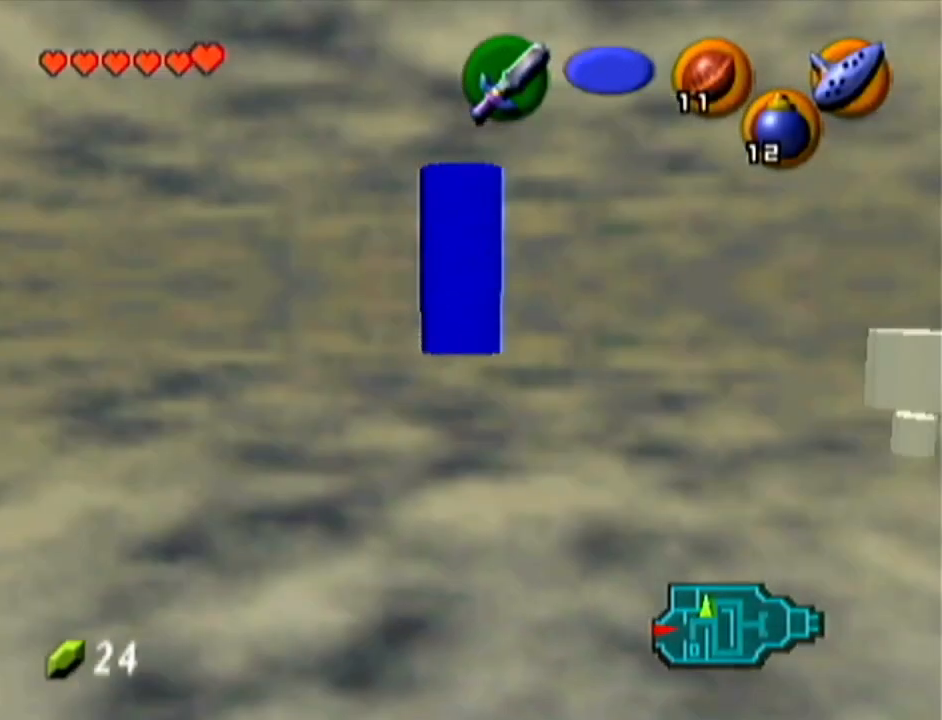
{"buttons": ["Z"], "left_stick": "up", "events": [[50, "left_stick", "up"]]}
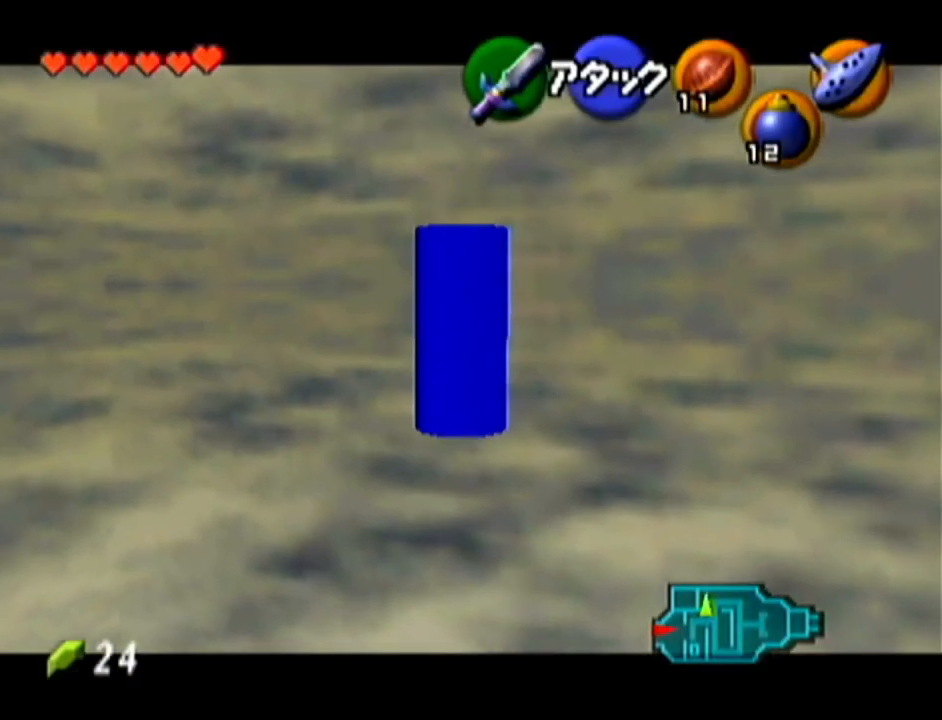
{"buttons": ["Z"], "left_stick": "up", "events": []}
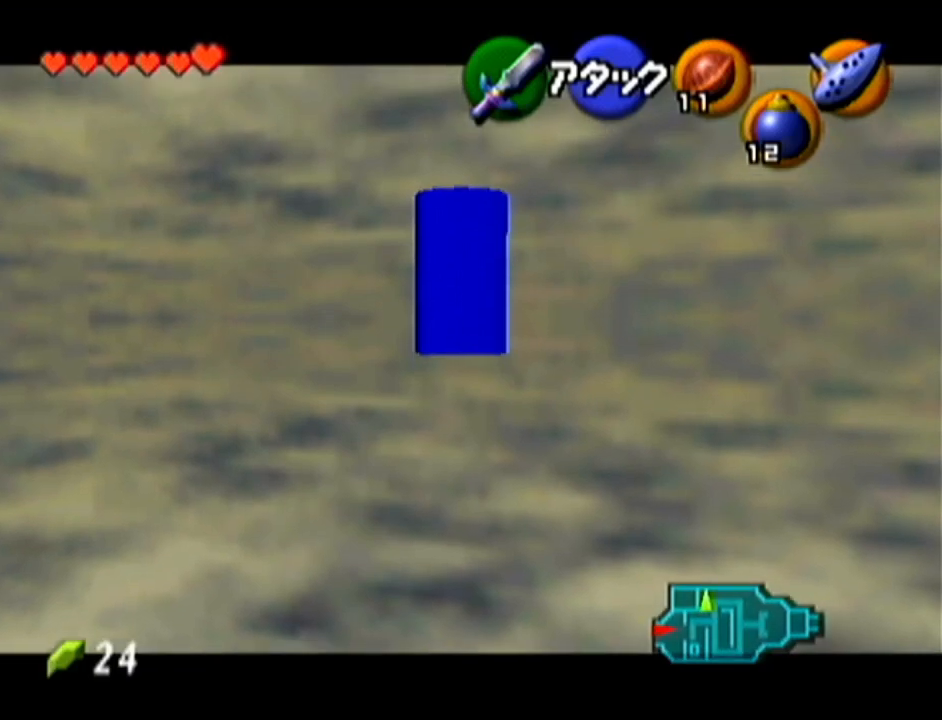
{"buttons": ["Z"], "left_stick": "up", "events": []}
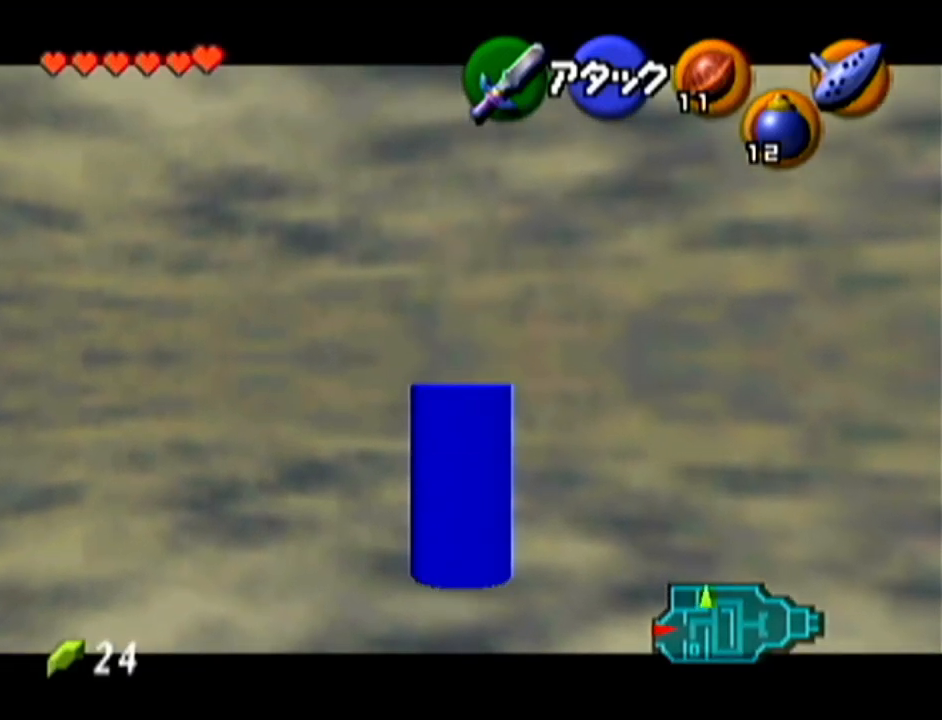
{"buttons": ["Z"], "left_stick": "center", "events": [[484, "left_stick", "center"]]}
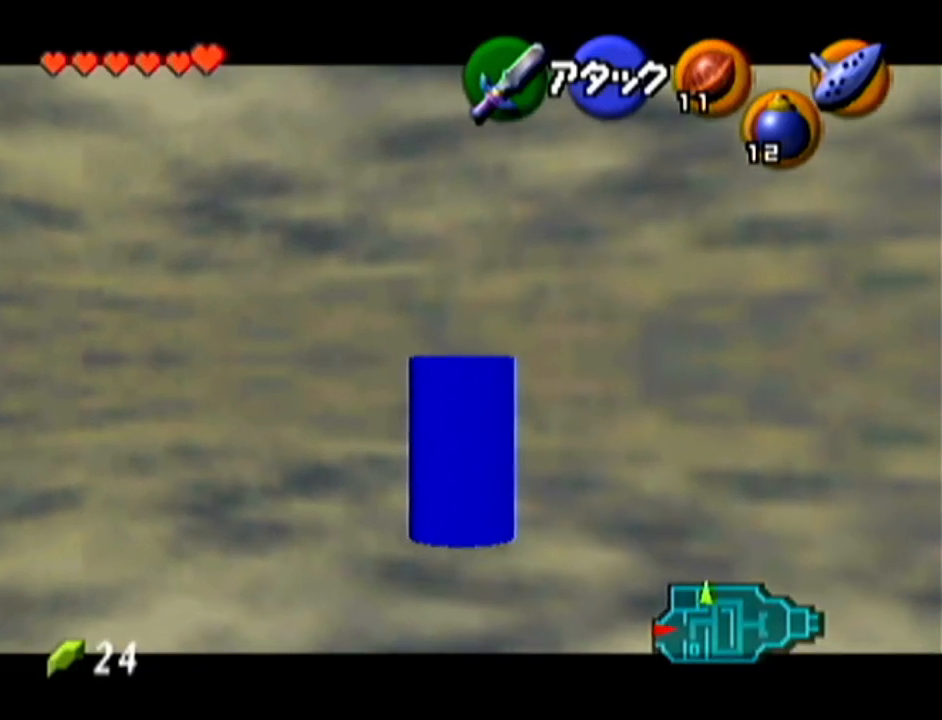
{"buttons": [], "left_stick": "down", "events": [[33, "left_stick", "down"], [450, "Z", "up"]]}
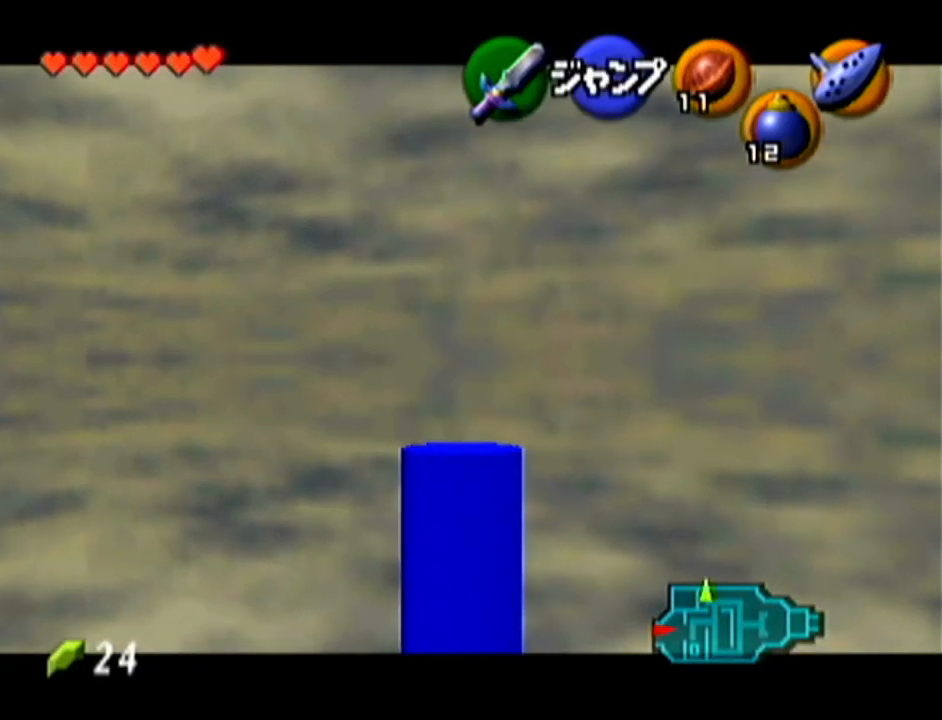
{"buttons": ["A"], "left_stick": "center", "events": [[234, "A", "down"], [401, "left_stick", "center"]]}
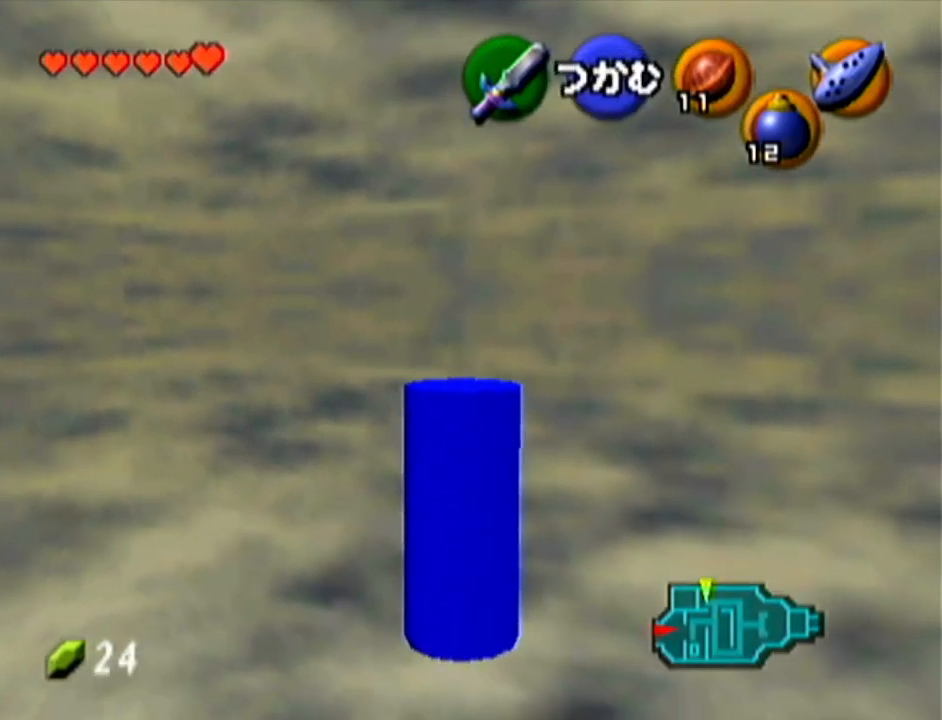
{"buttons": ["A"], "left_stick": "down", "events": [[167, "left_stick", "down"]]}
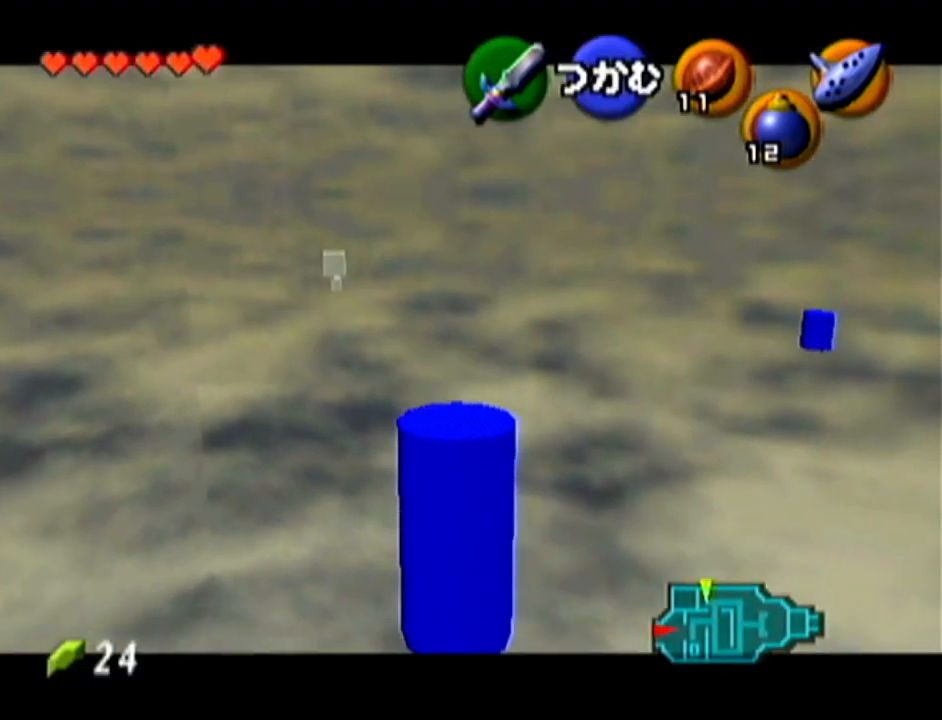
{"buttons": ["A"], "left_stick": "down", "events": []}
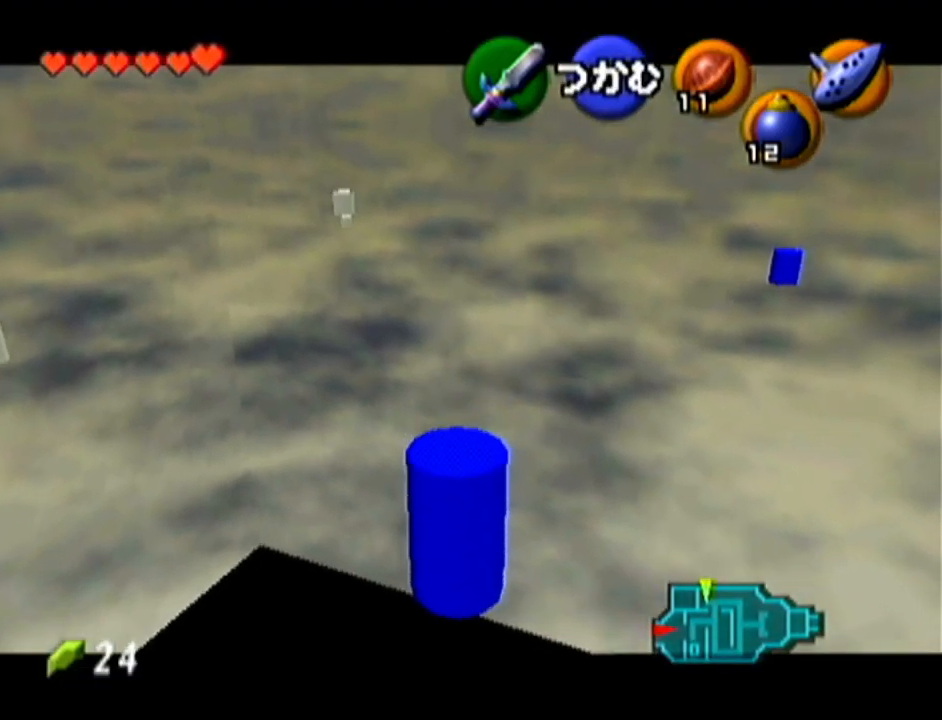
{"buttons": ["A"], "left_stick": "down", "events": []}
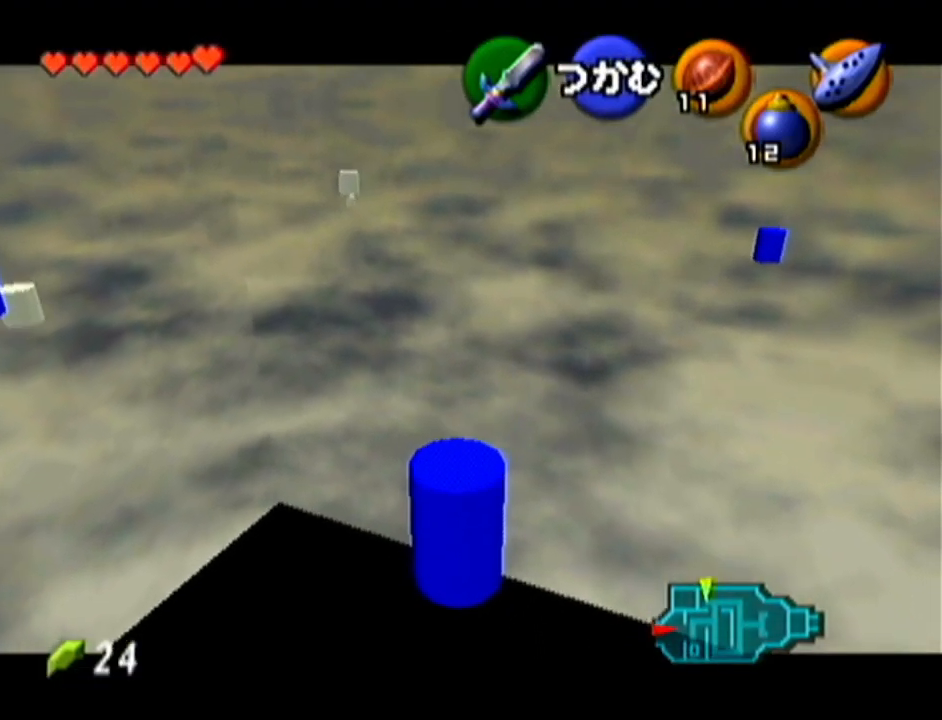
{"buttons": [], "left_stick": "center", "events": [[167, "left_stick", "center"], [267, "A", "up"]]}